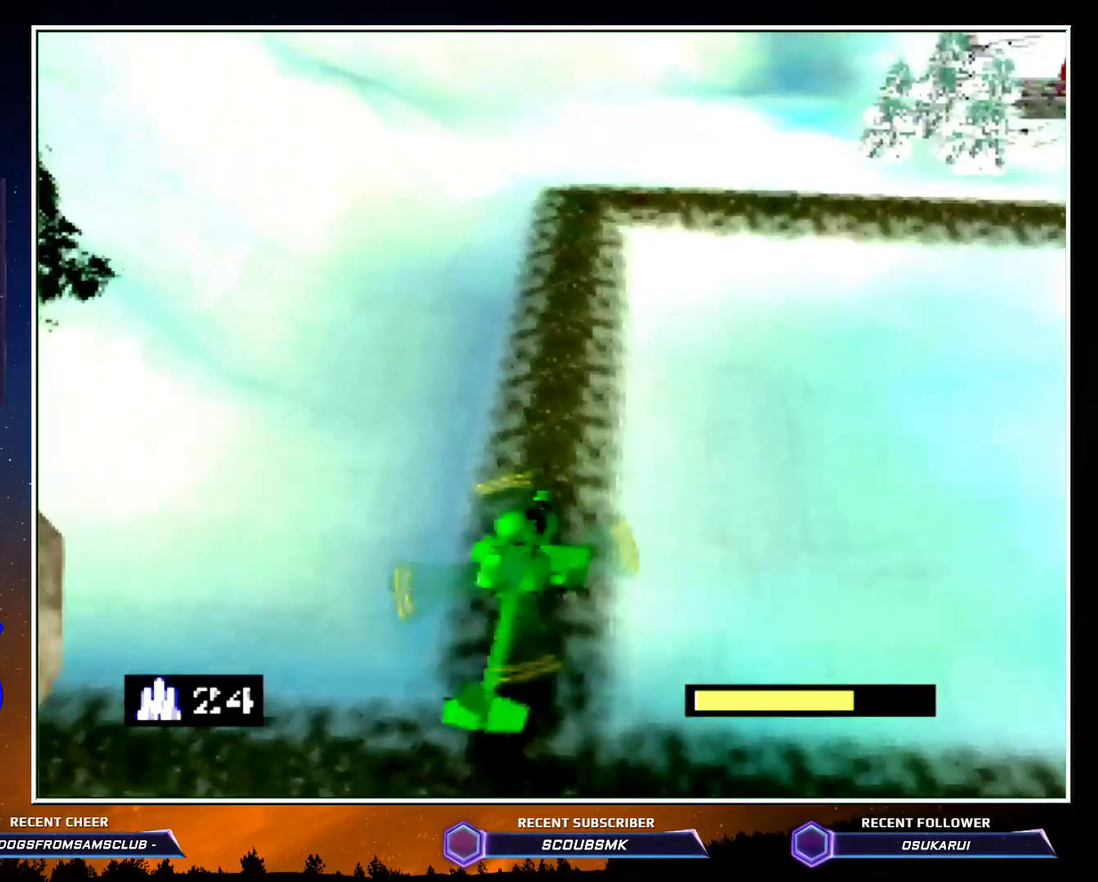
Gameplay with a controller (Nintendo layout); each line is a JSON object with the inputs held at the frame after it. "events" lists button and stick changes between this image and that frame as [ms after this image, input, new state], when the widget could be followed in between. Not read: L3 R3 left_stick.
{"buttons": ["C_RIGHT"], "events": []}
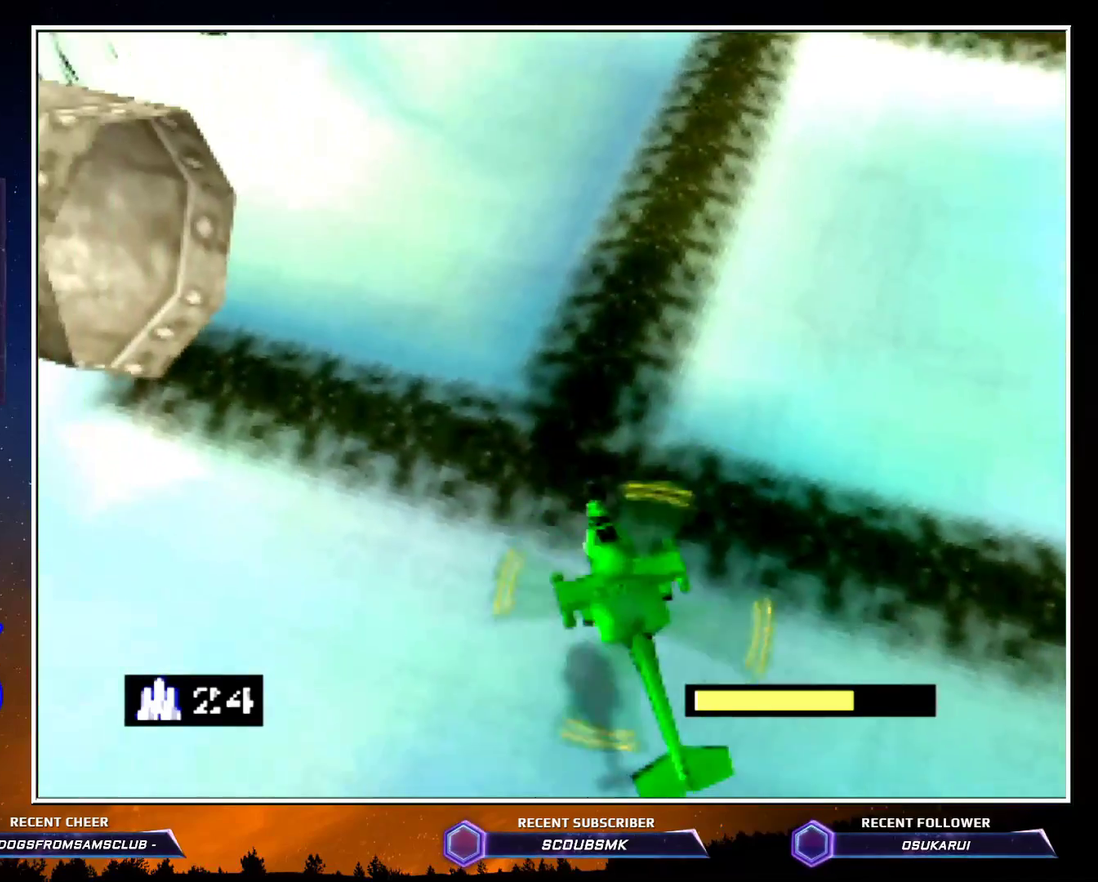
{"buttons": ["C_RIGHT"], "events": []}
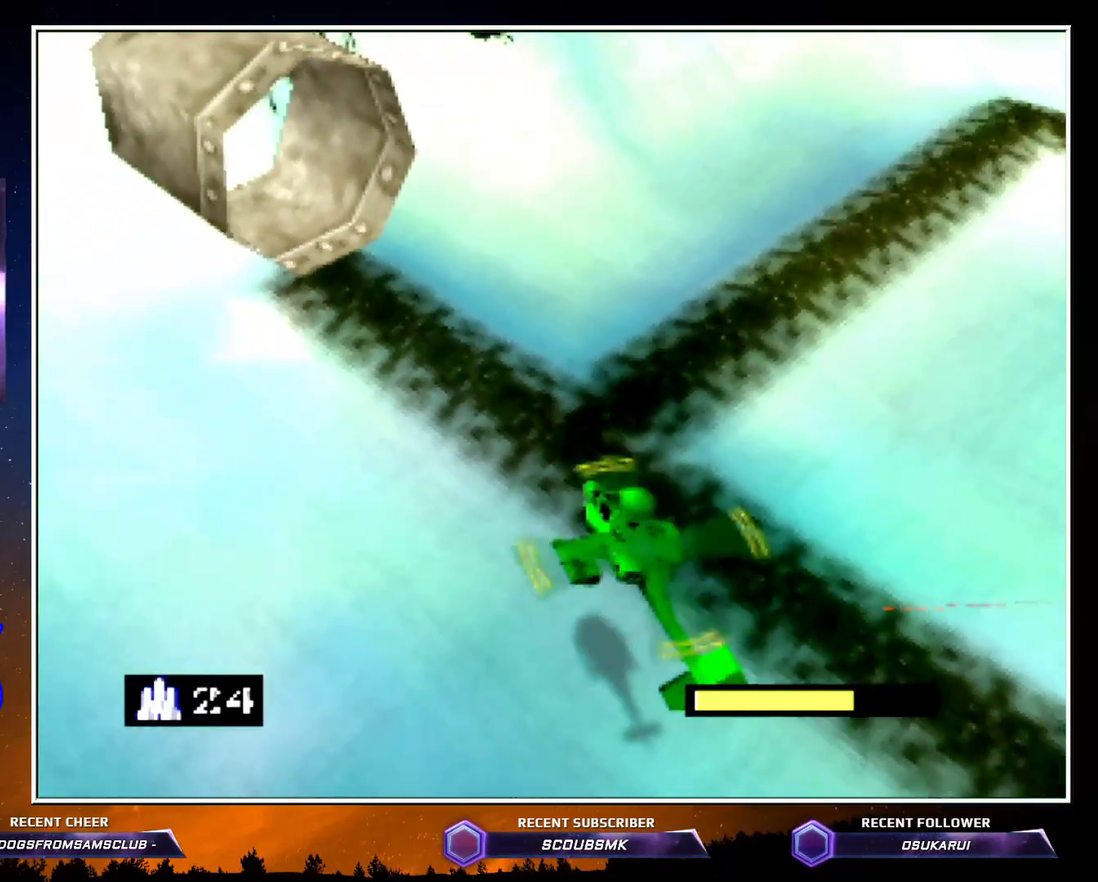
{"buttons": ["C_RIGHT"], "events": []}
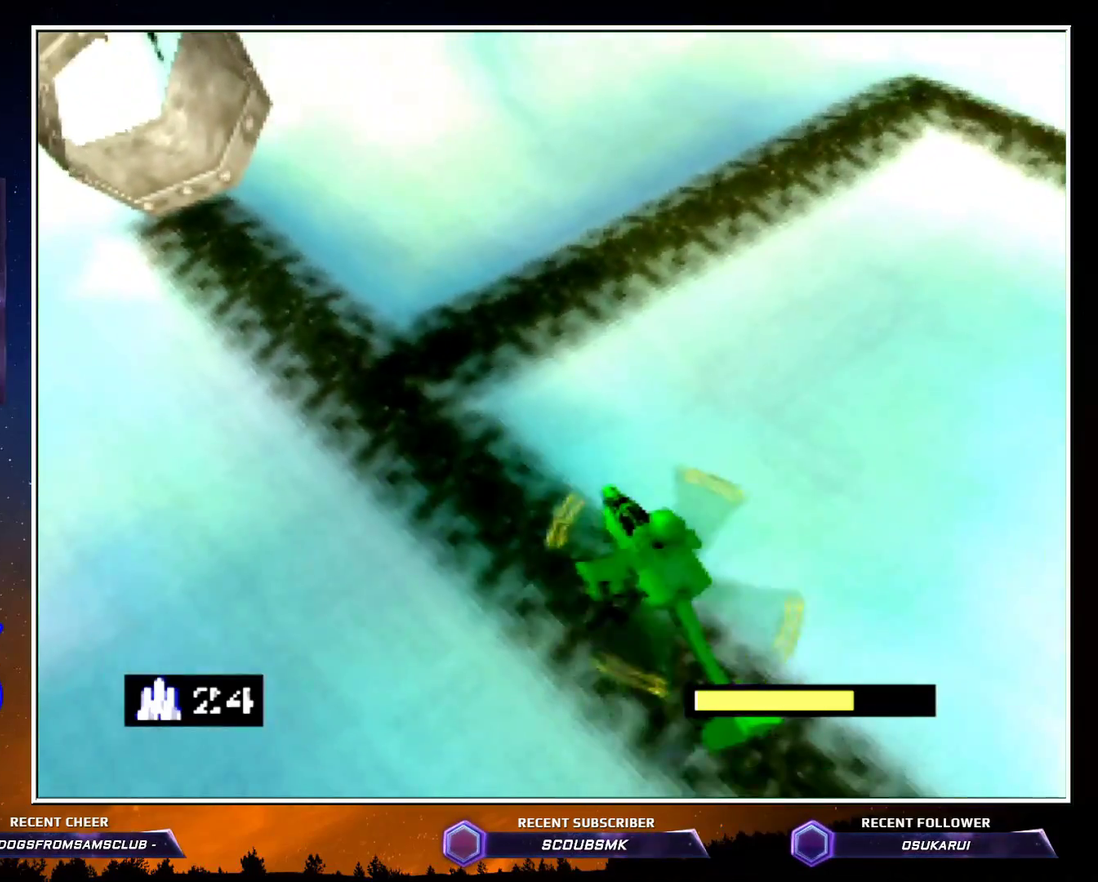
{"buttons": ["C_LEFT"], "events": [[50, "C_RIGHT", "up"], [267, "C_LEFT", "down"]]}
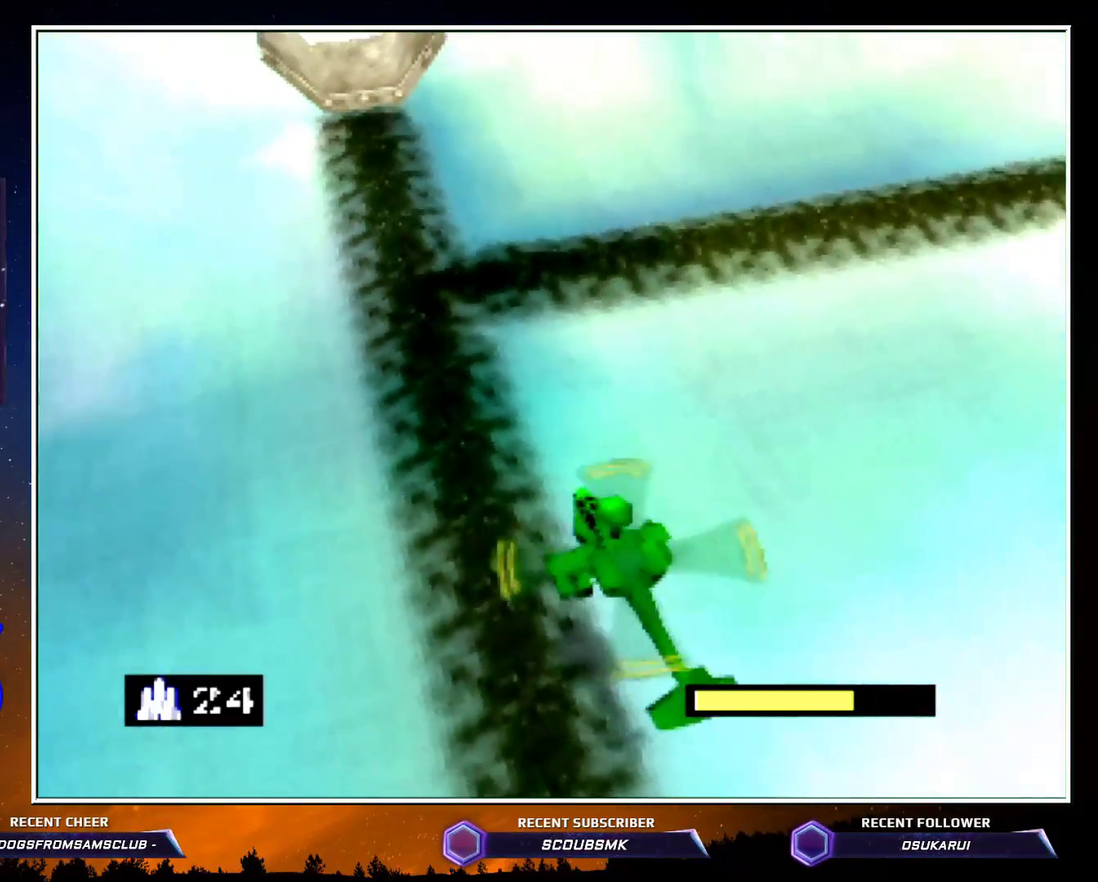
{"buttons": [], "events": [[300, "C_LEFT", "up"]]}
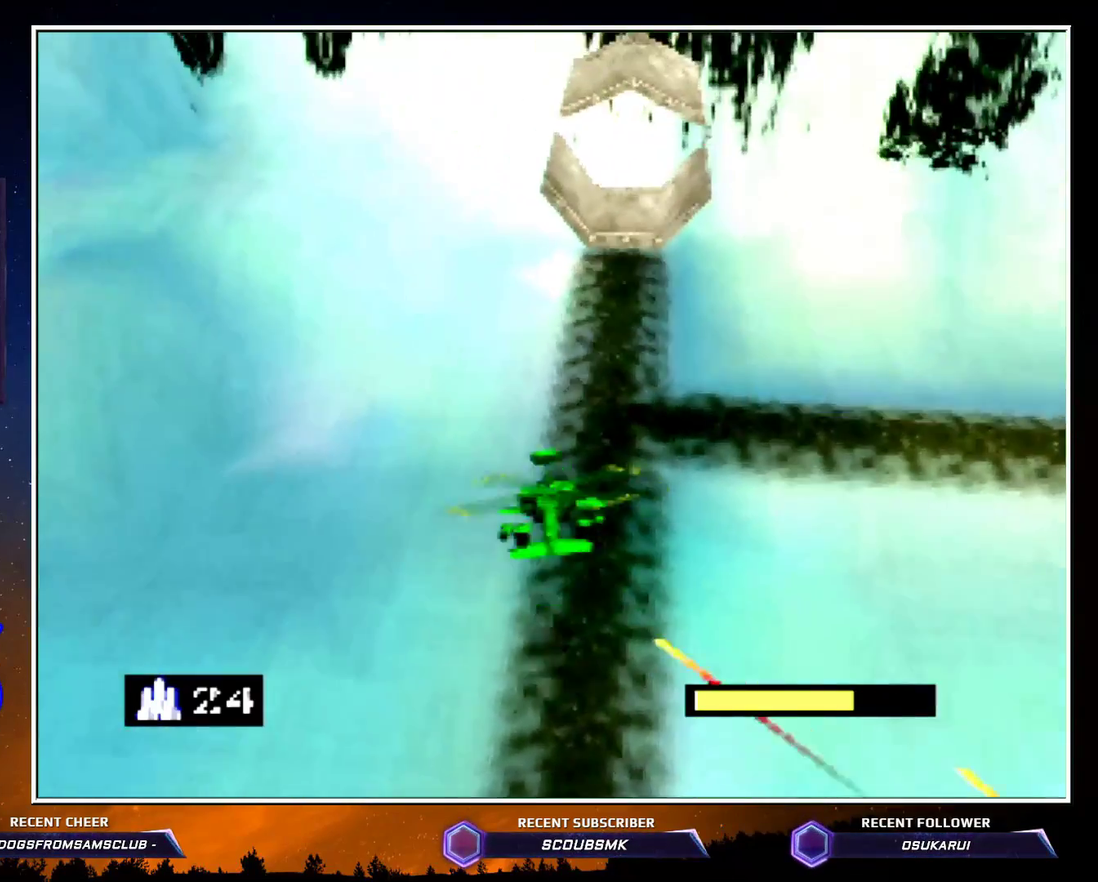
{"buttons": ["C_RIGHT"], "events": [[17, "C_RIGHT", "down"]]}
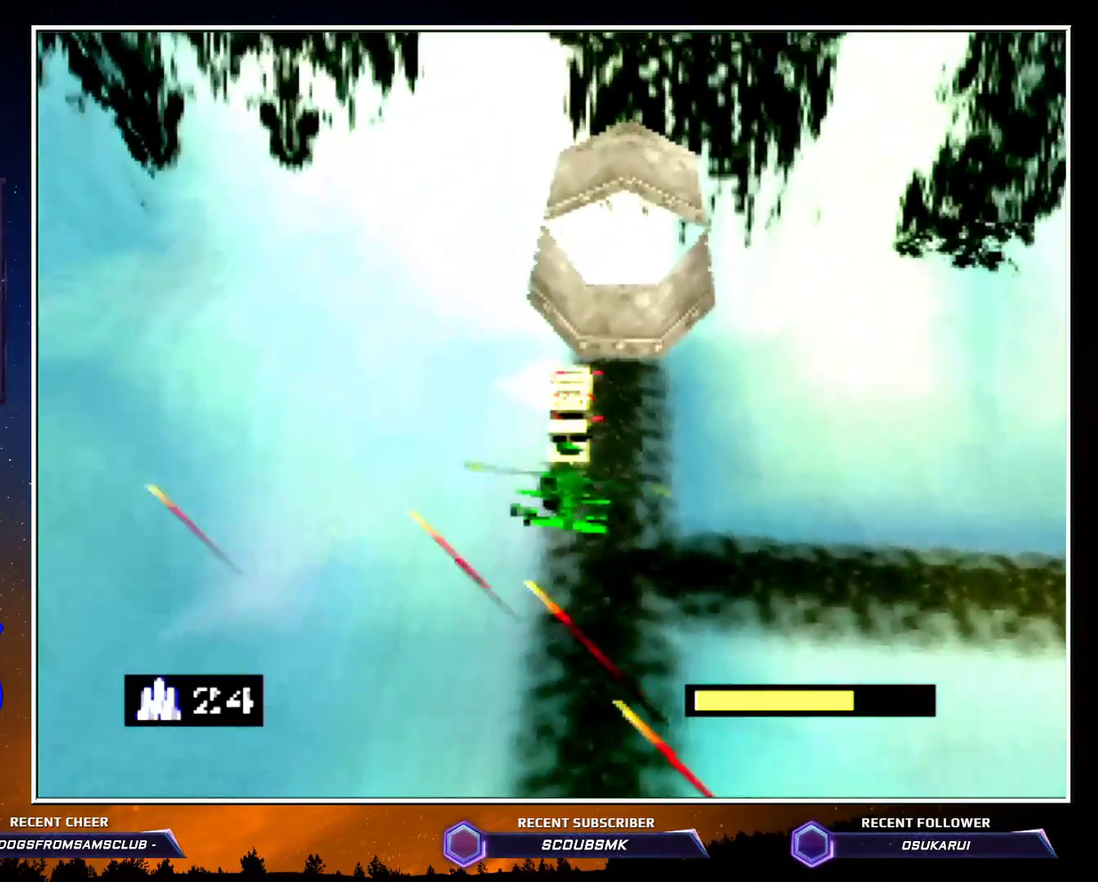
{"buttons": ["C_RIGHT"], "events": []}
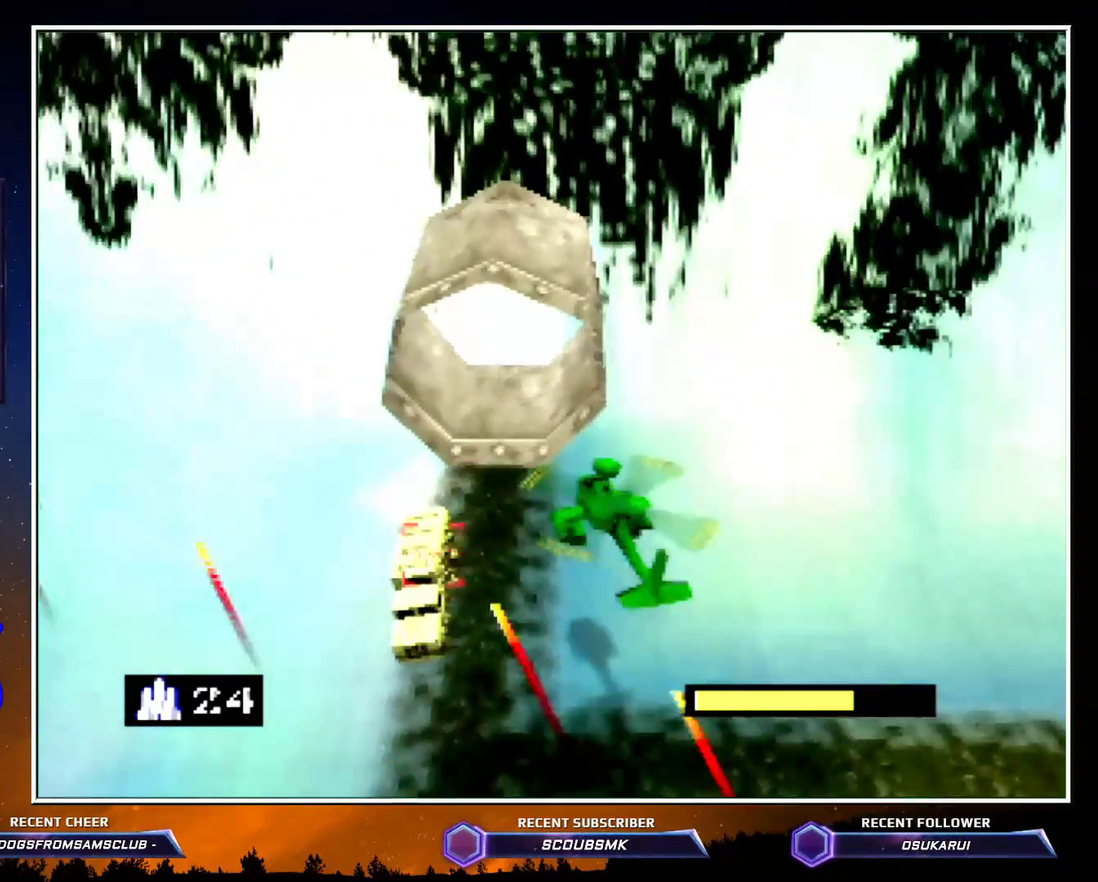
{"buttons": ["A"], "events": [[233, "C_RIGHT", "up"], [483, "A", "down"]]}
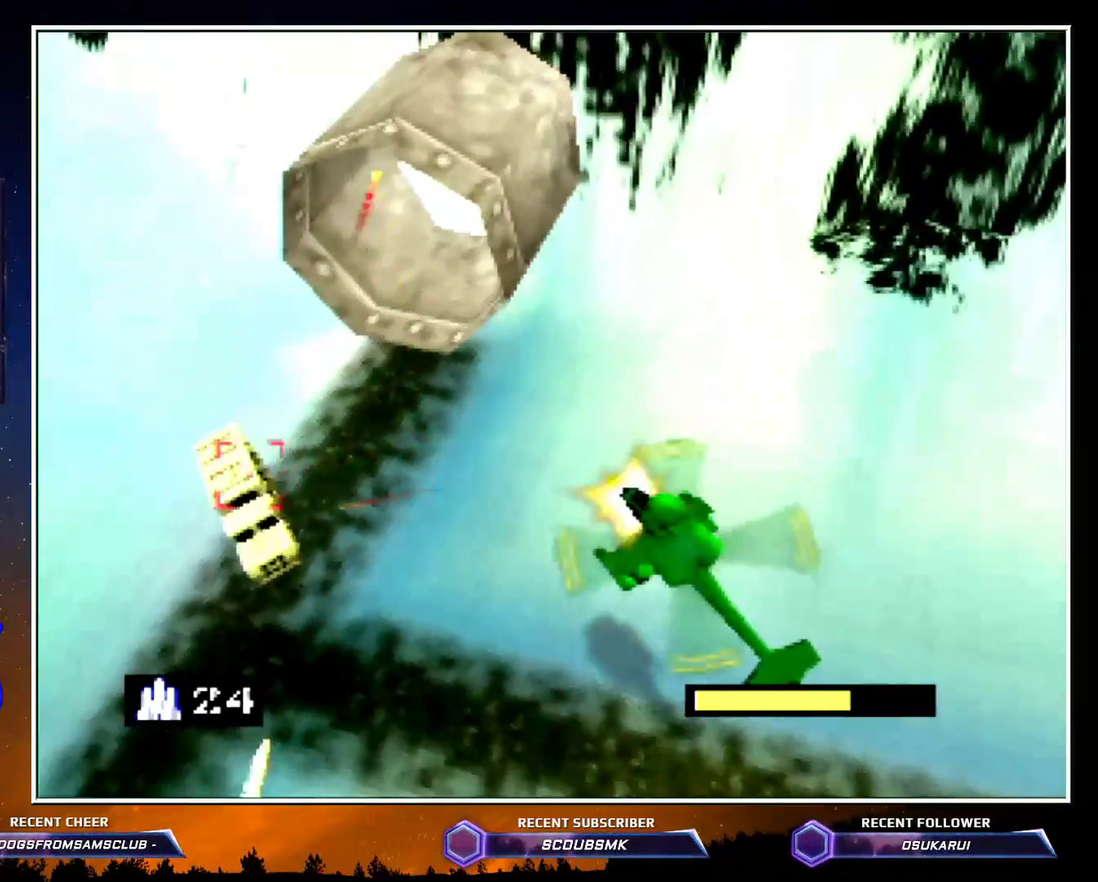
{"buttons": [], "events": [[50, "A", "up"], [150, "A", "down"], [233, "A", "up"]]}
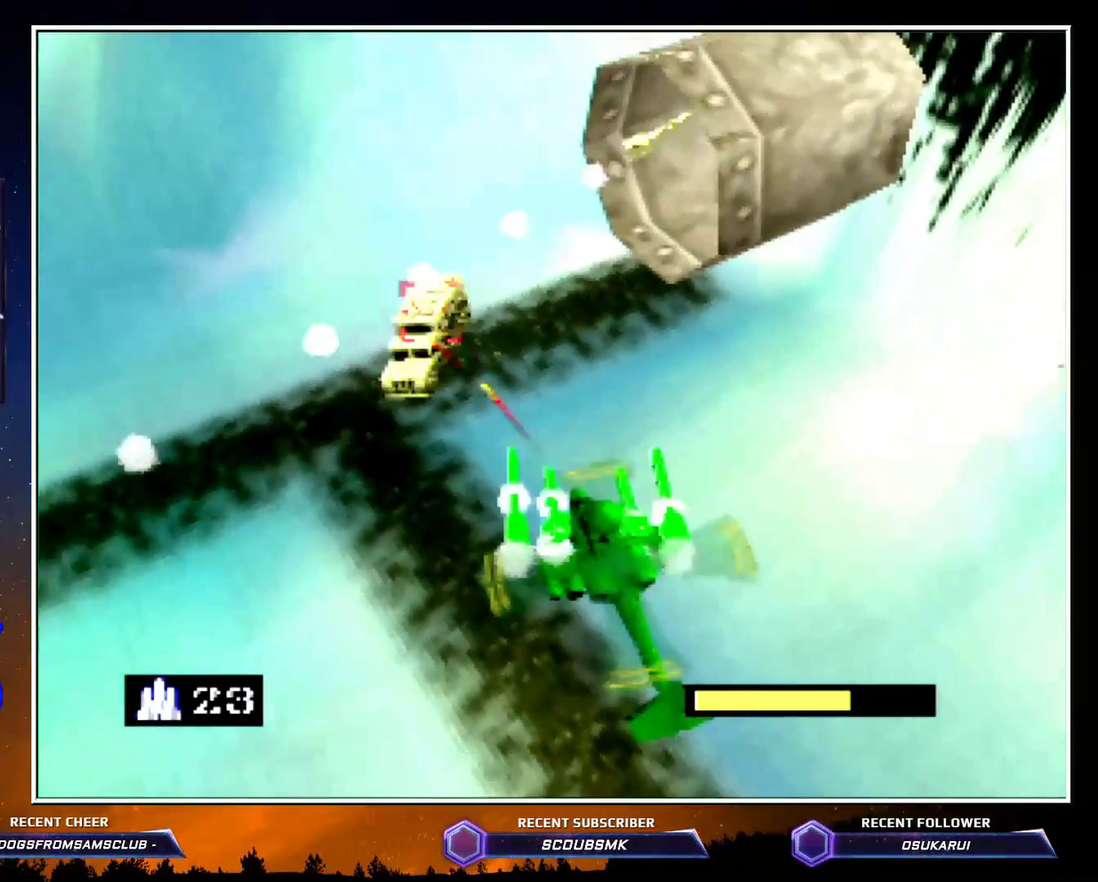
{"buttons": ["C_RIGHT"], "events": [[117, "C_RIGHT", "down"], [200, "A", "down"], [300, "A", "up"], [400, "A", "down"], [450, "A", "up"]]}
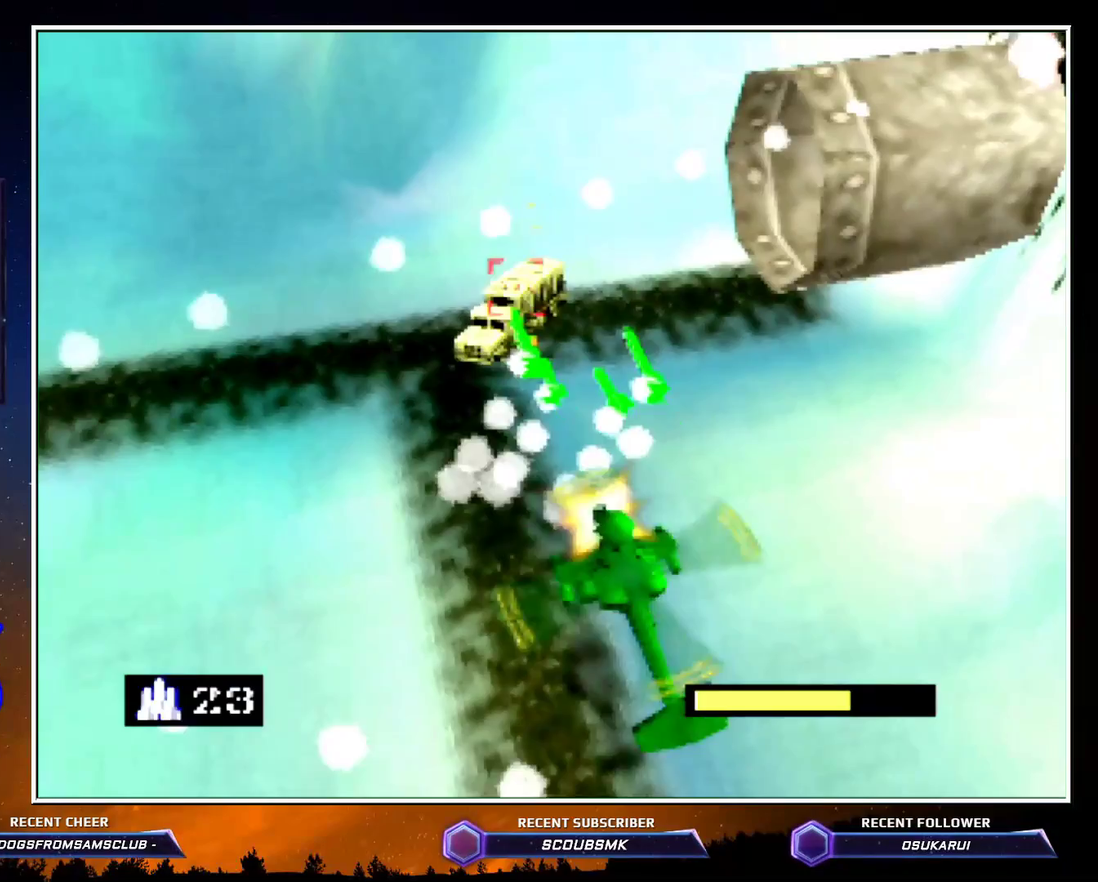
{"buttons": [], "events": [[50, "A", "down"], [117, "A", "up"], [200, "A", "down"], [333, "A", "up"], [383, "A", "down"], [383, "C_RIGHT", "up"], [483, "A", "up"]]}
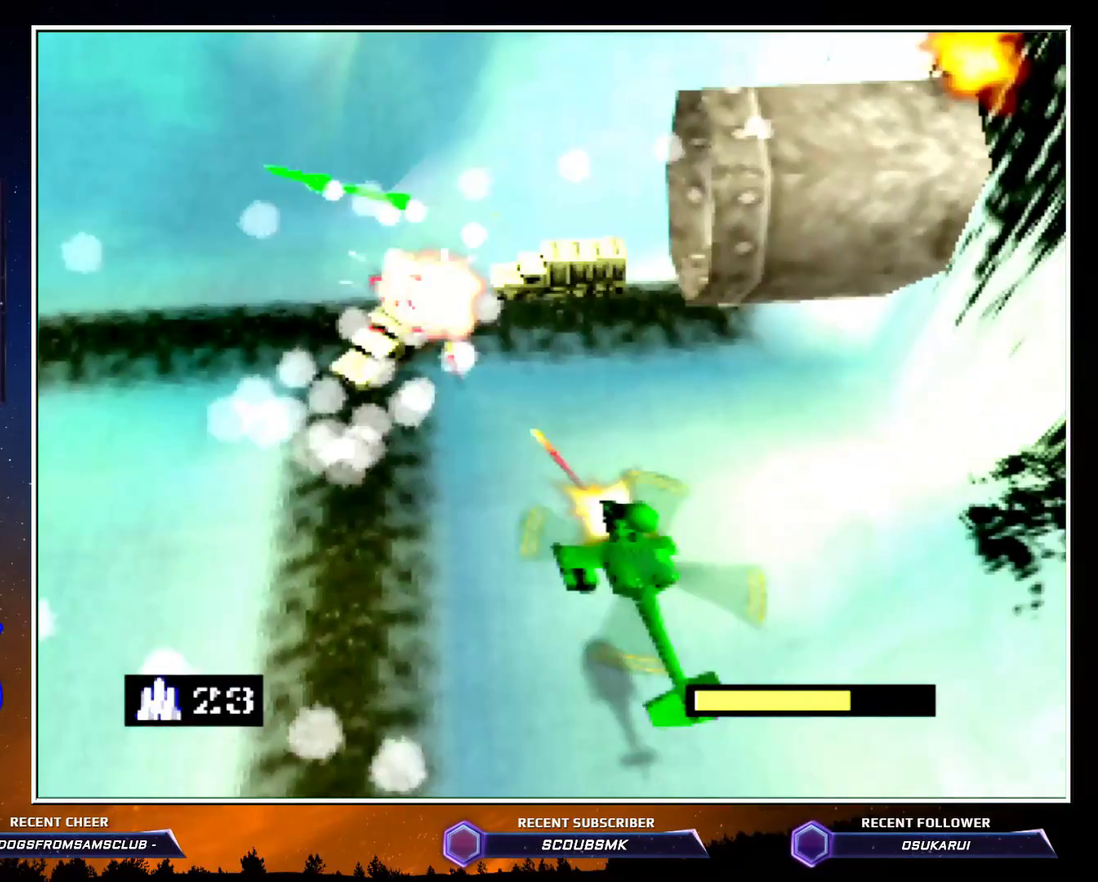
{"buttons": [], "events": []}
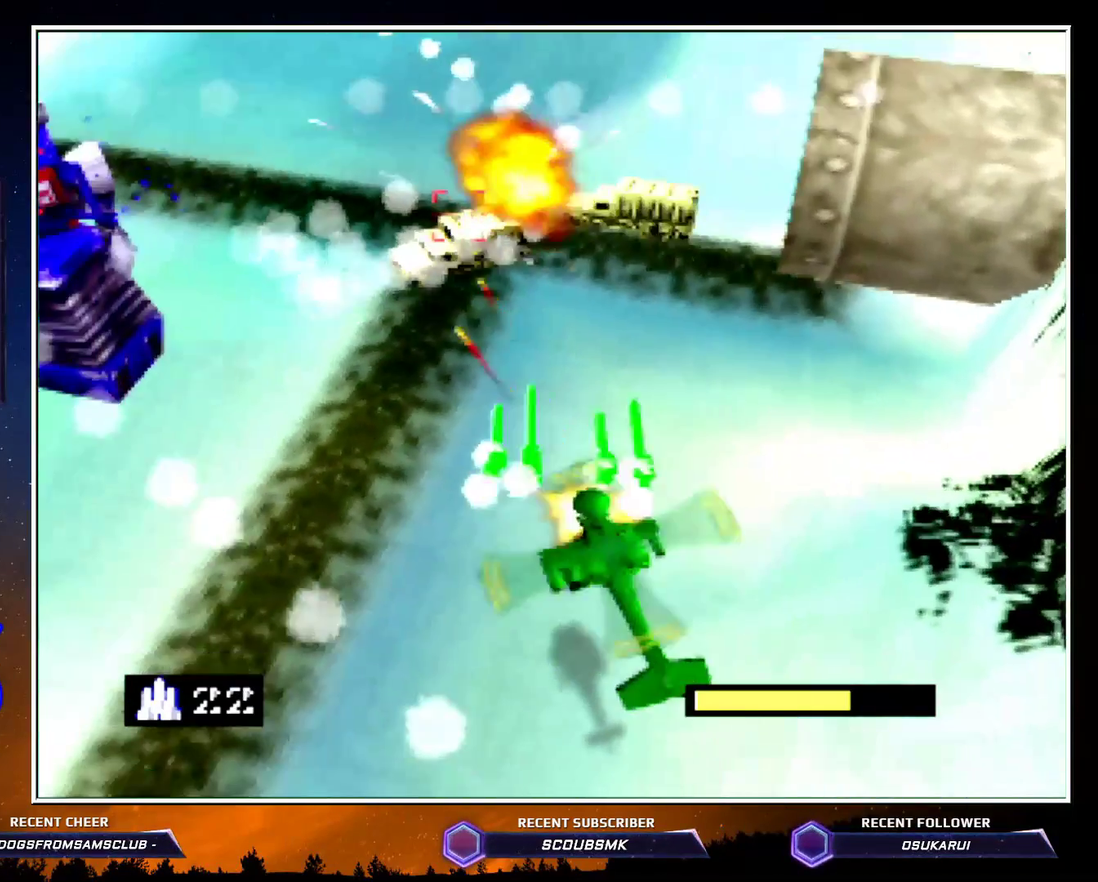
{"buttons": ["C_RIGHT"], "events": [[267, "C_RIGHT", "down"], [317, "A", "down"], [417, "A", "up"]]}
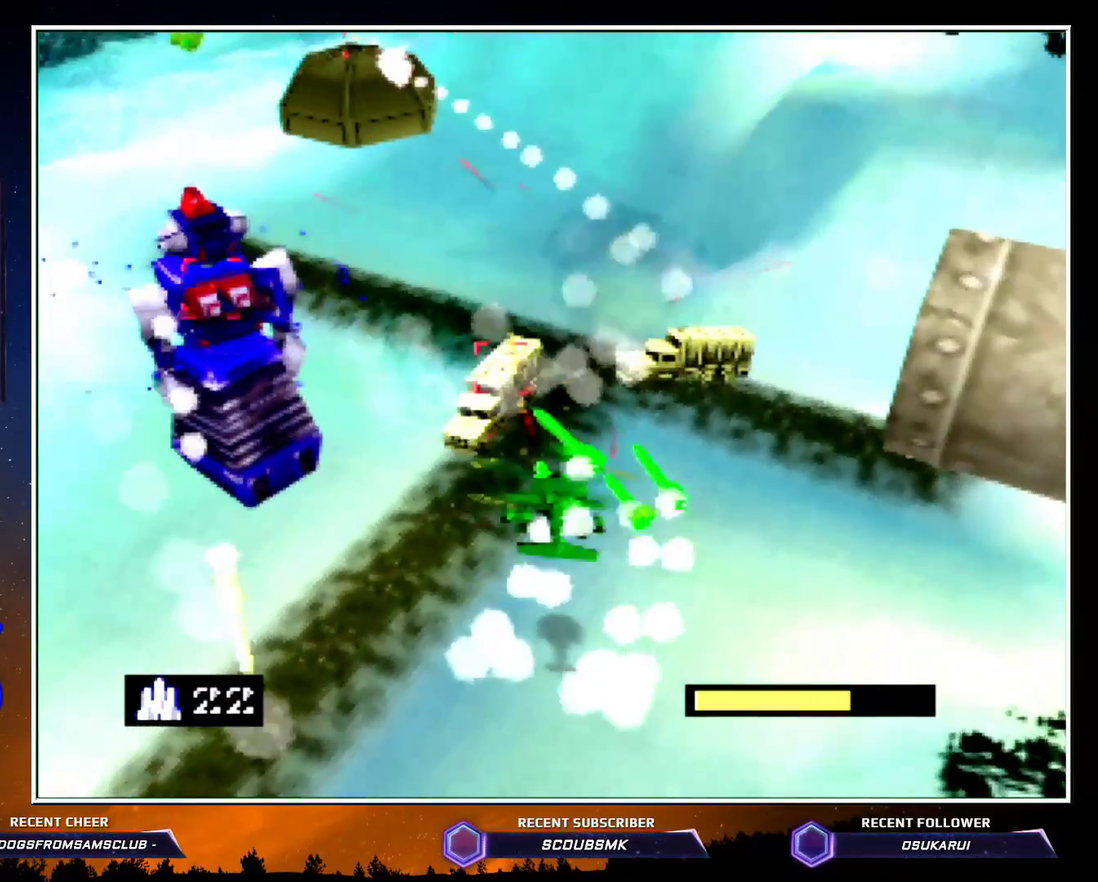
{"buttons": ["C_RIGHT"], "events": [[17, "A", "down"], [83, "A", "up"], [167, "A", "down"], [267, "A", "up"], [333, "A", "down"], [383, "A", "up"]]}
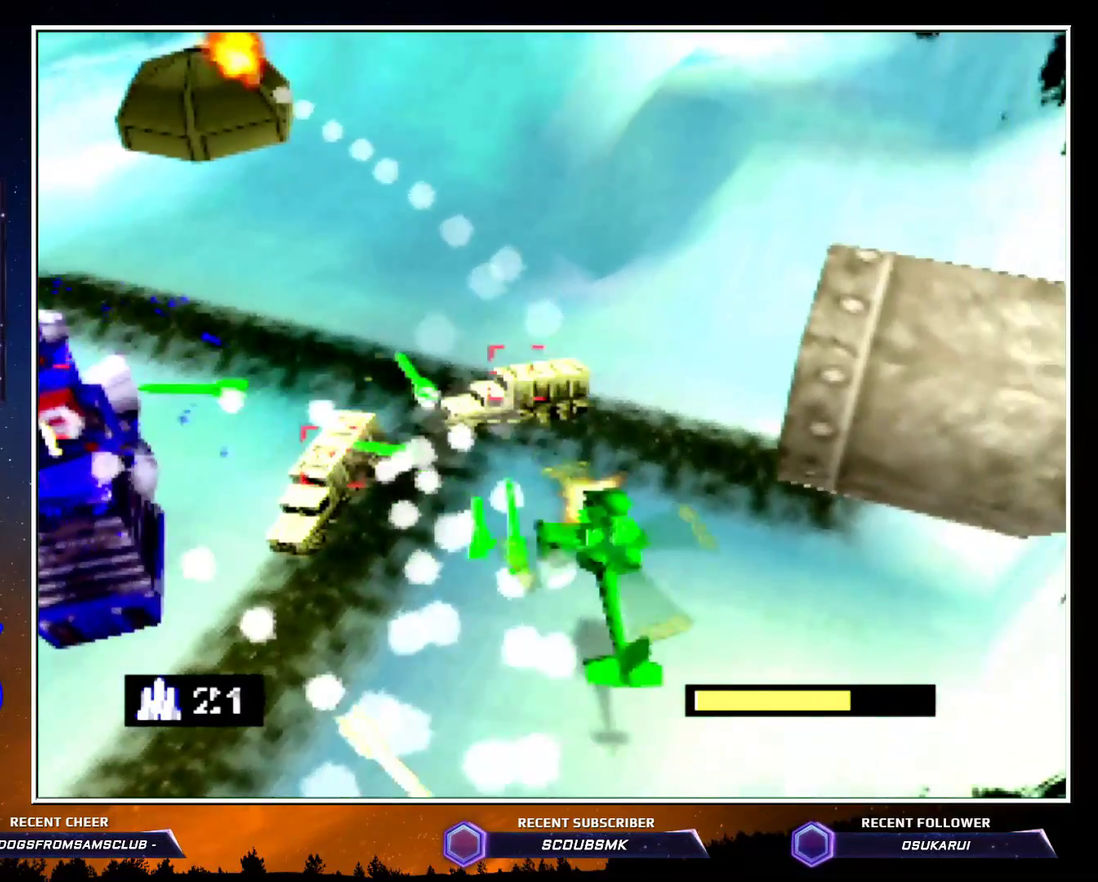
{"buttons": [], "events": [[17, "A", "down"], [67, "A", "up"], [67, "C_RIGHT", "up"], [300, "A", "down"], [417, "A", "up"]]}
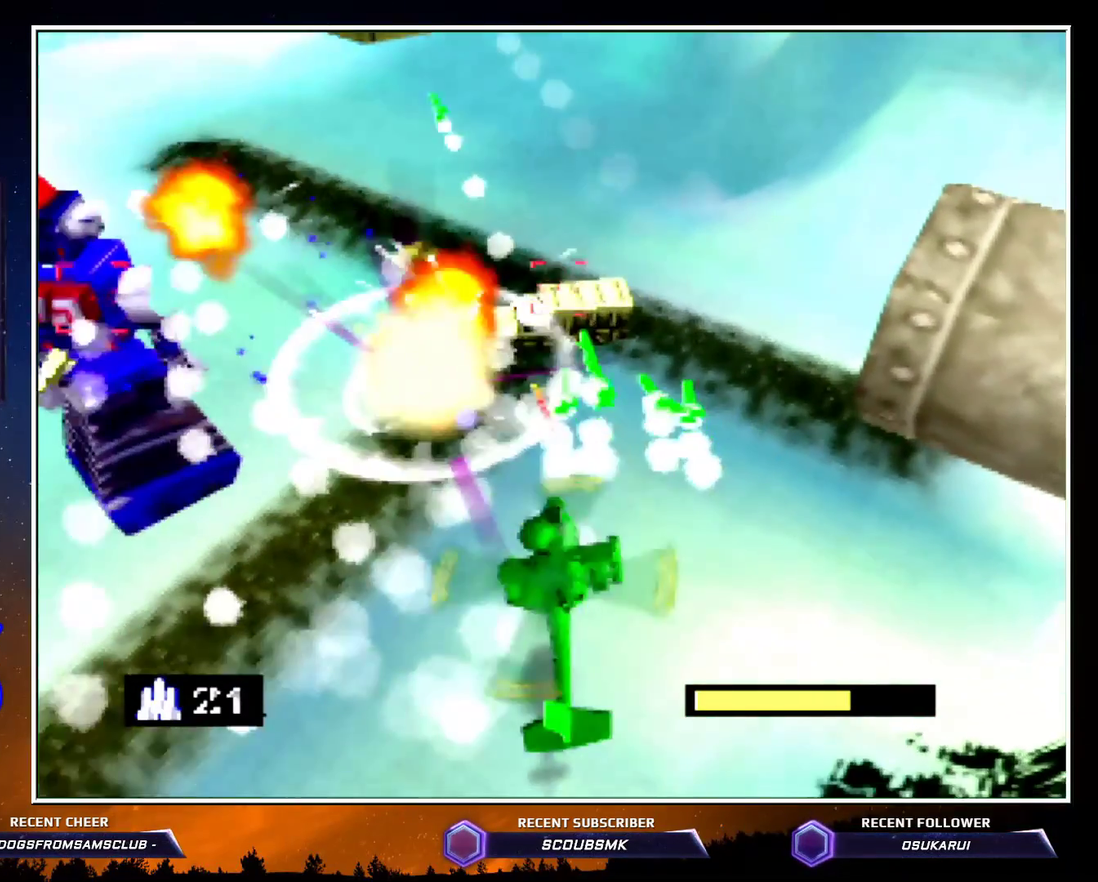
{"buttons": [], "events": [[83, "A", "down"], [167, "A", "up"], [267, "A", "down"], [333, "A", "up"], [417, "A", "down"], [483, "A", "up"]]}
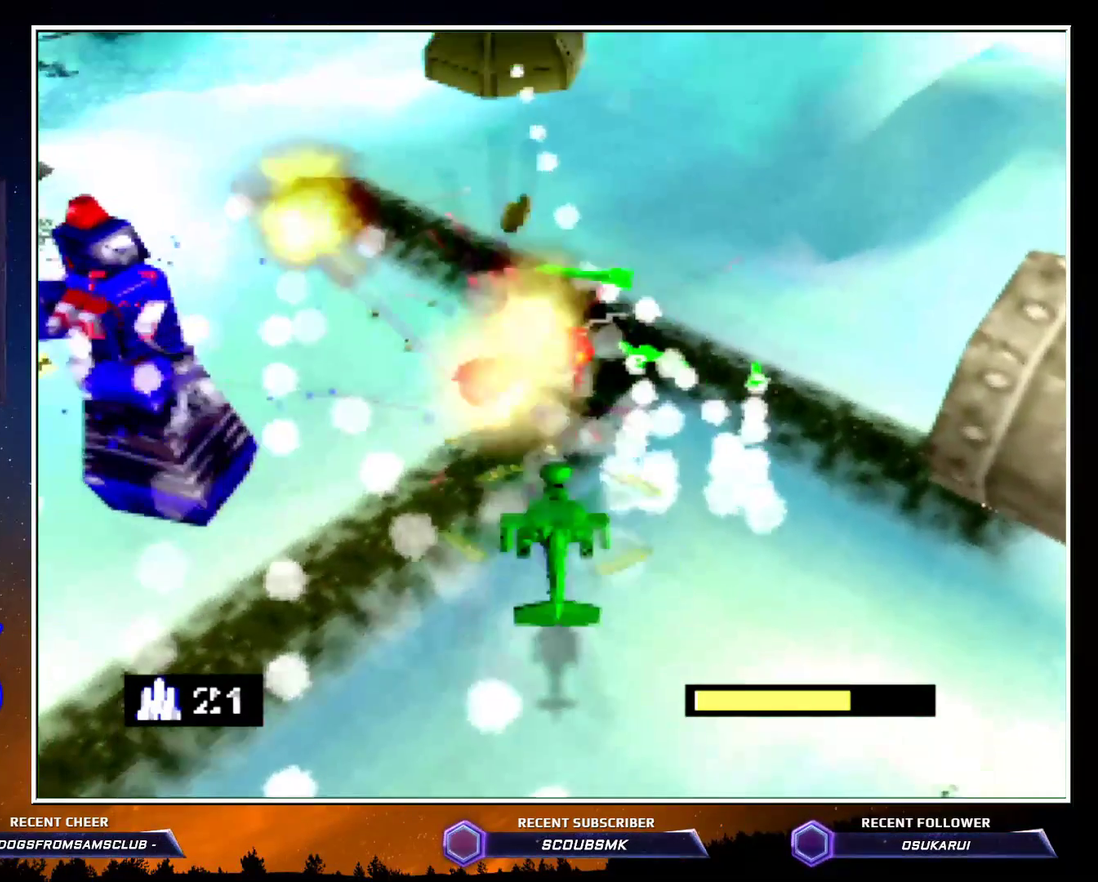
{"buttons": [], "events": [[117, "A", "down"], [167, "A", "up"], [233, "A", "down"], [300, "A", "up"]]}
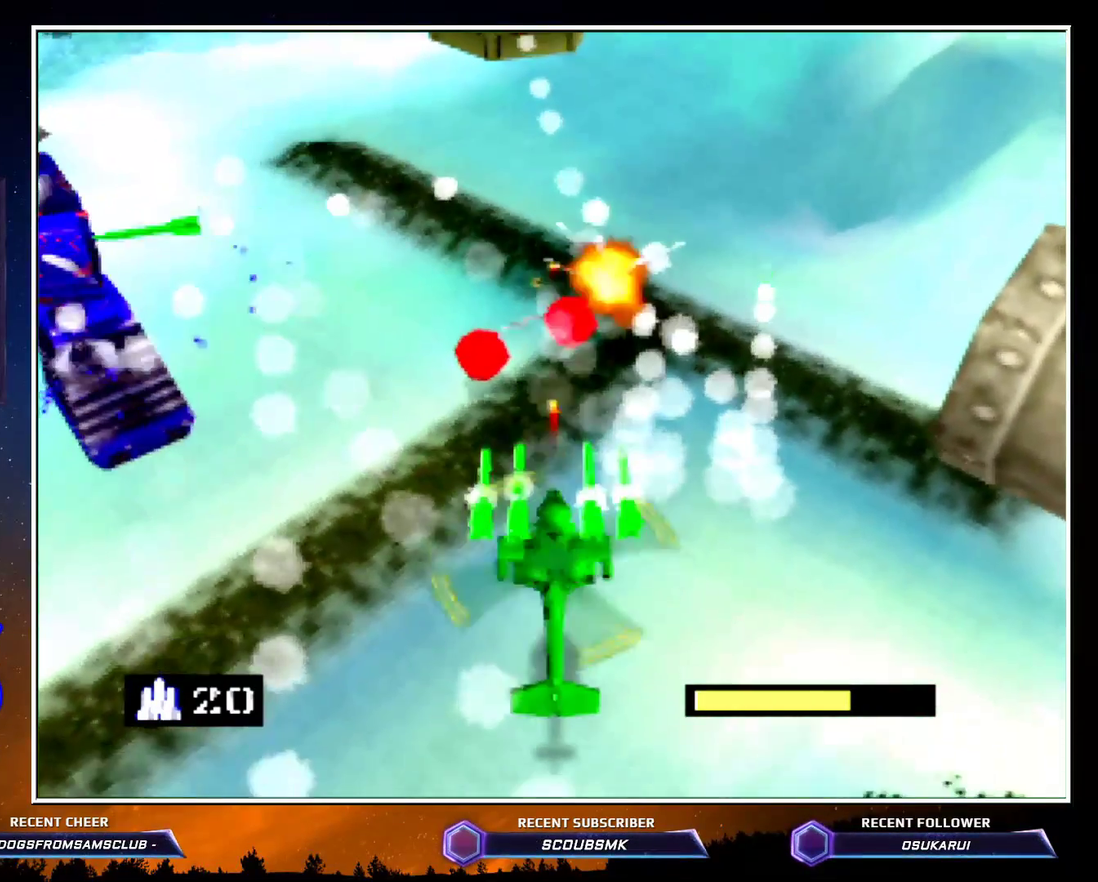
{"buttons": [], "events": []}
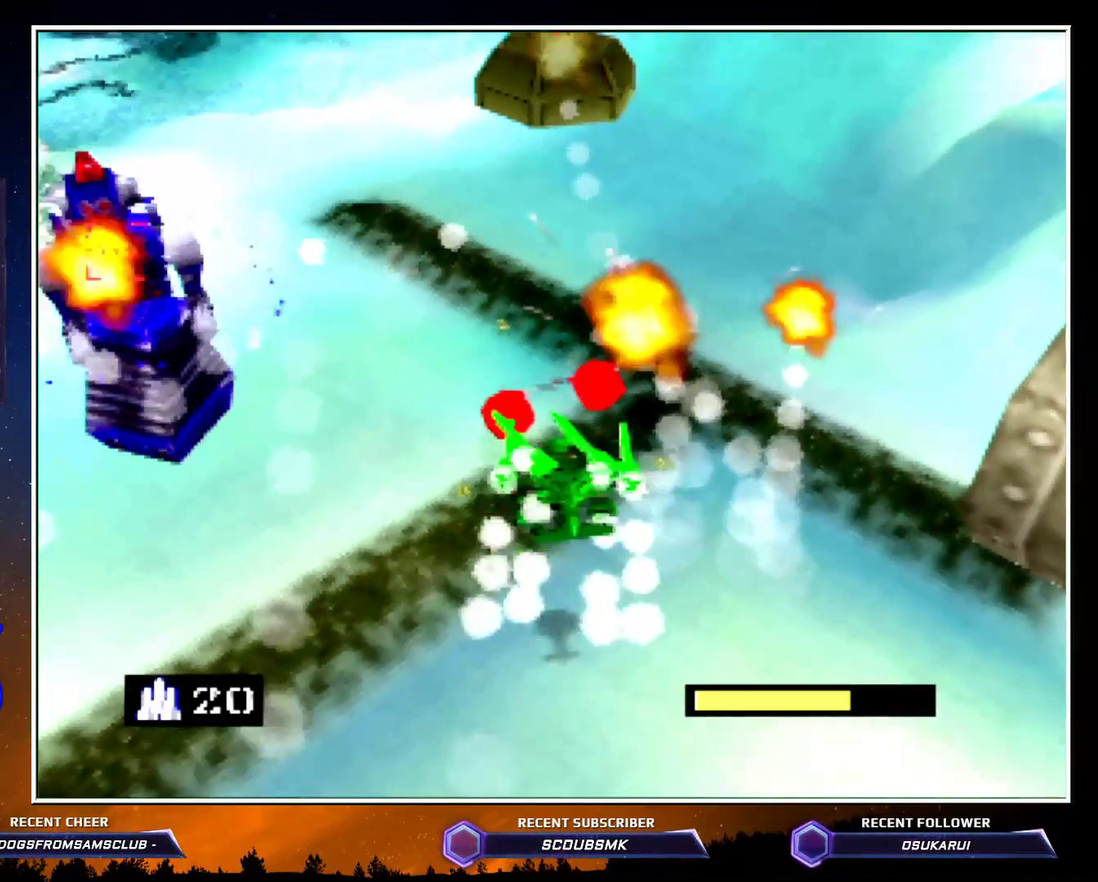
{"buttons": [], "events": [[300, "B", "down"], [417, "B", "up"]]}
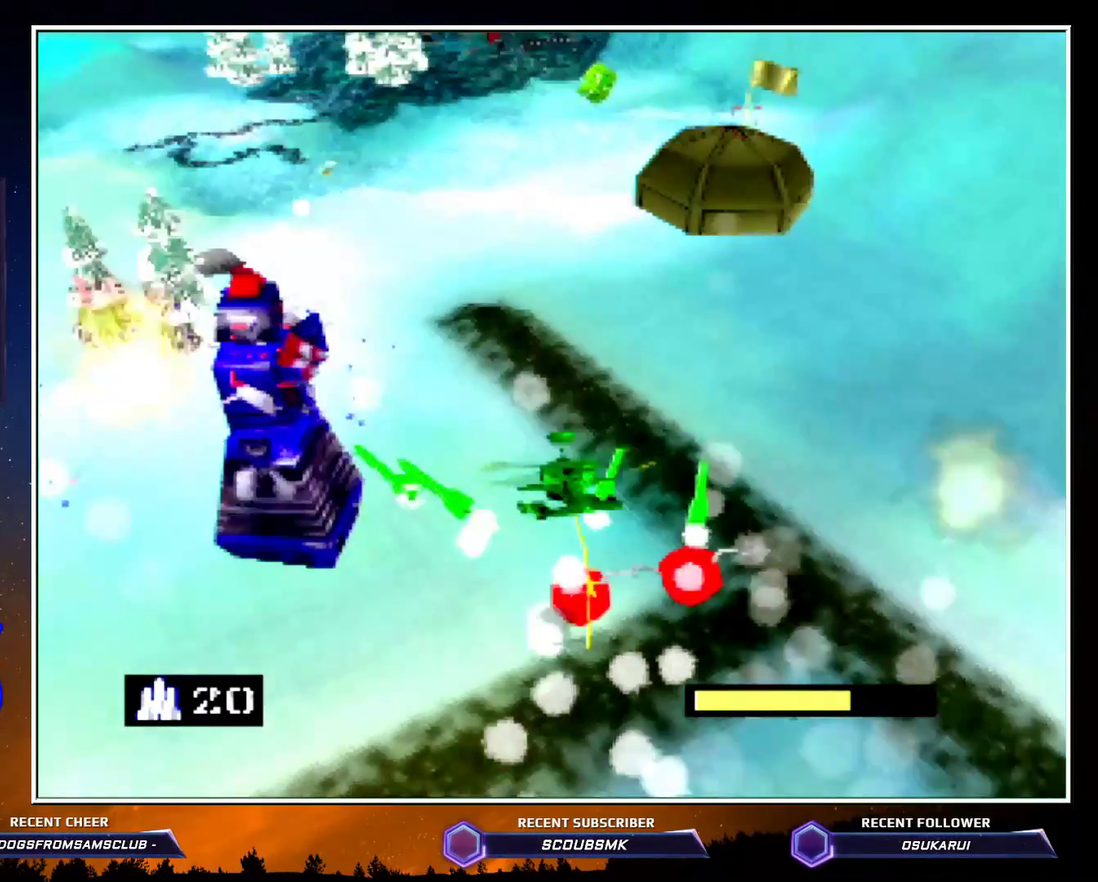
{"buttons": ["C_LEFT"], "events": [[333, "C_LEFT", "down"]]}
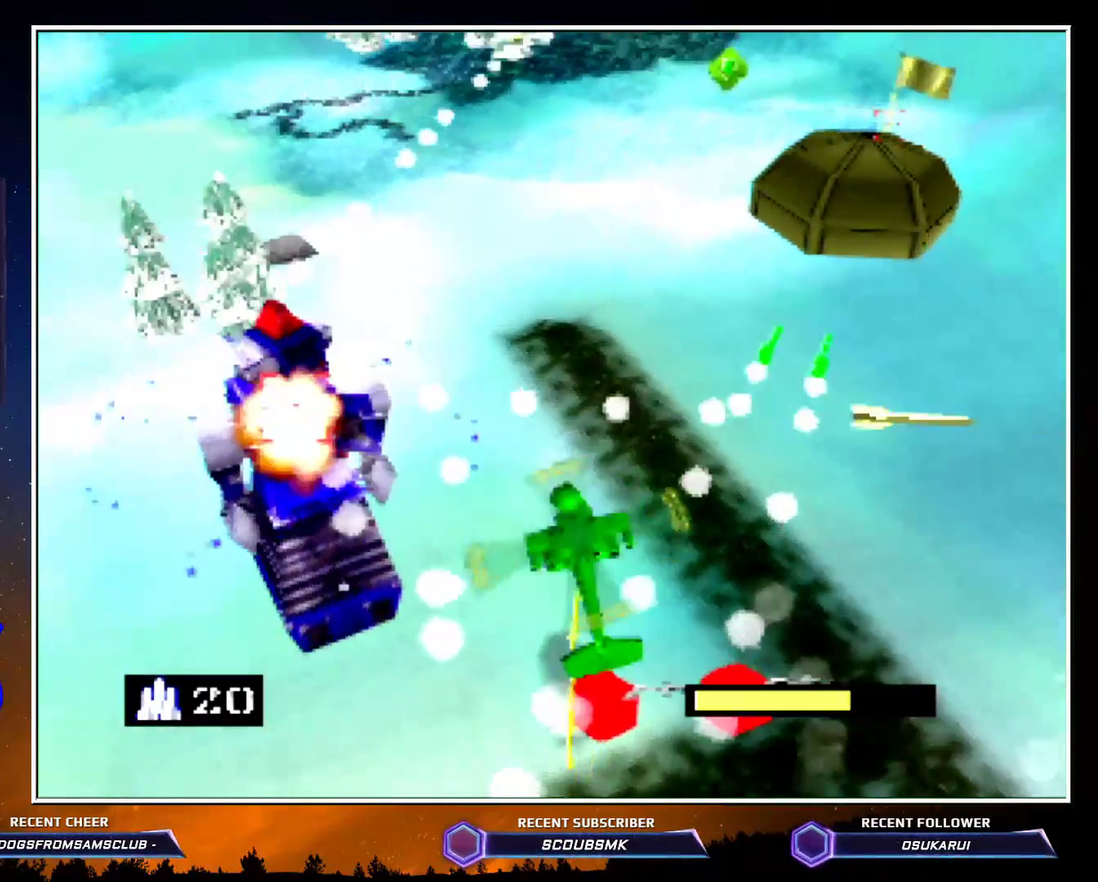
{"buttons": ["C_LEFT"], "events": []}
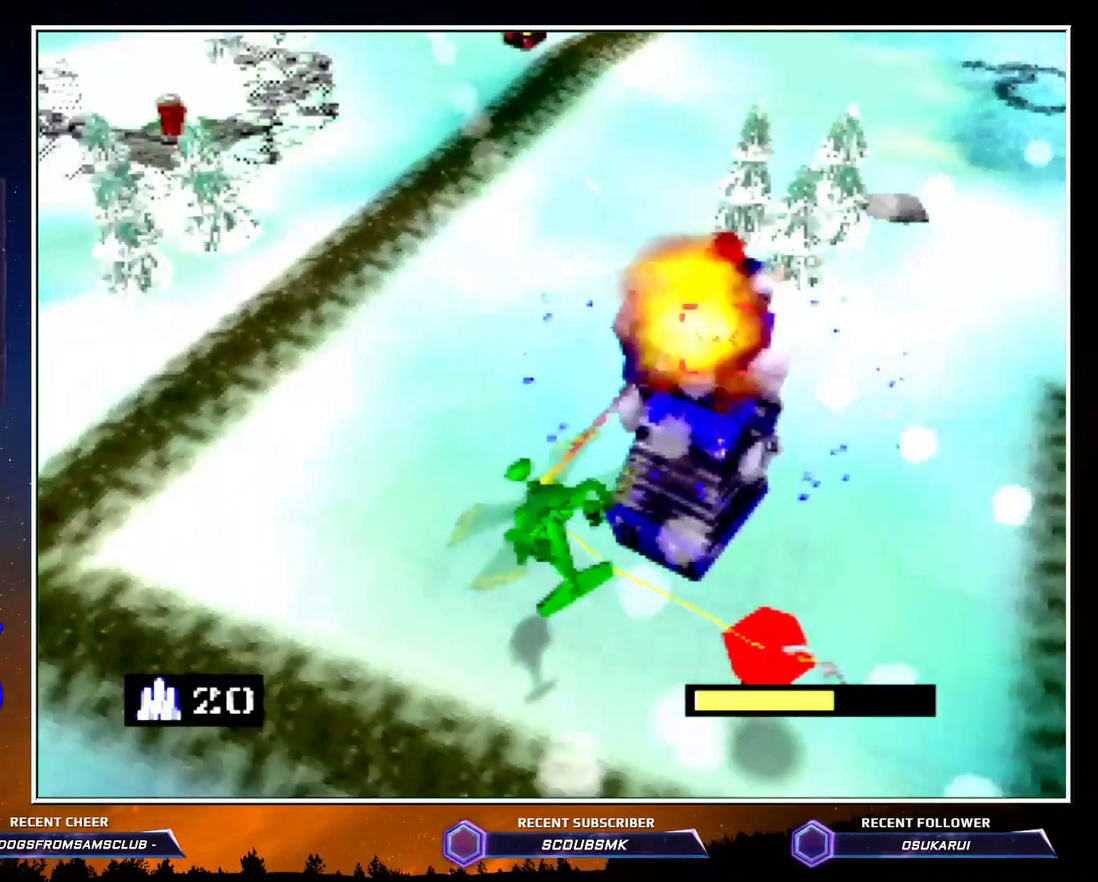
{"buttons": ["C_LEFT"], "events": []}
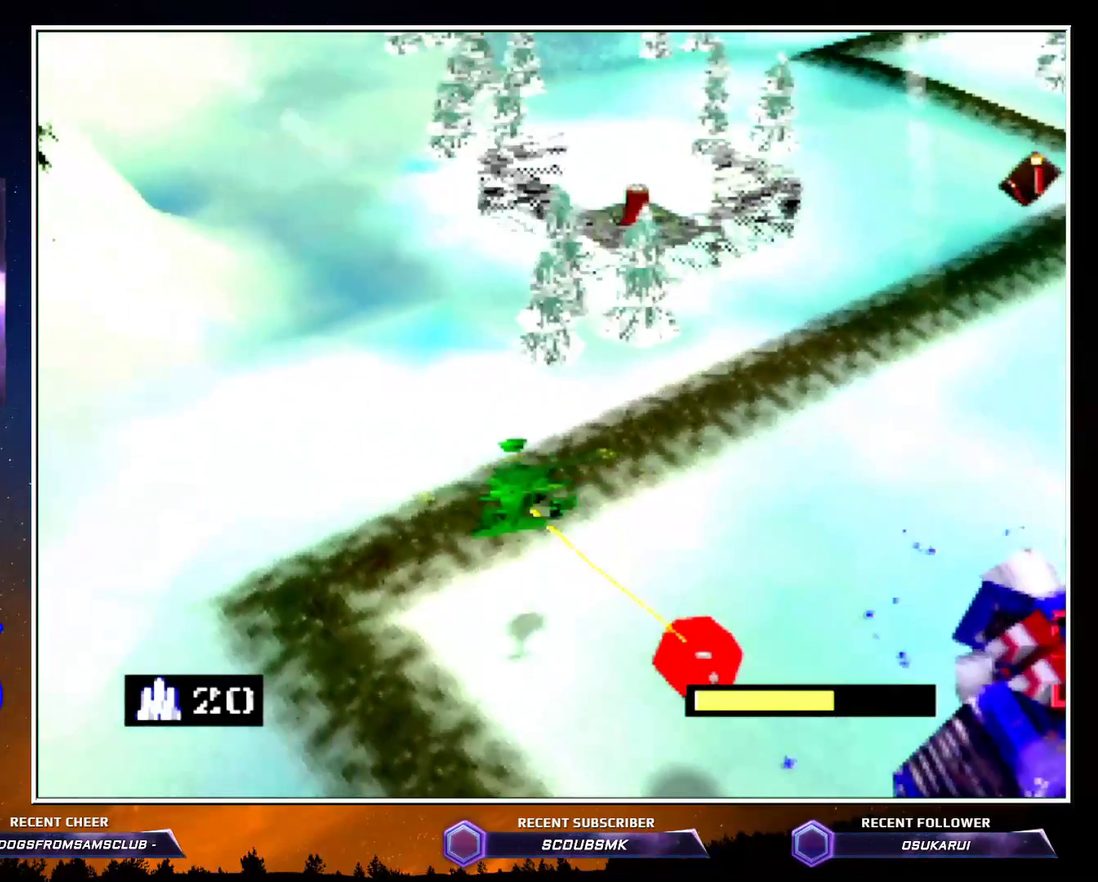
{"buttons": ["C_LEFT"], "events": []}
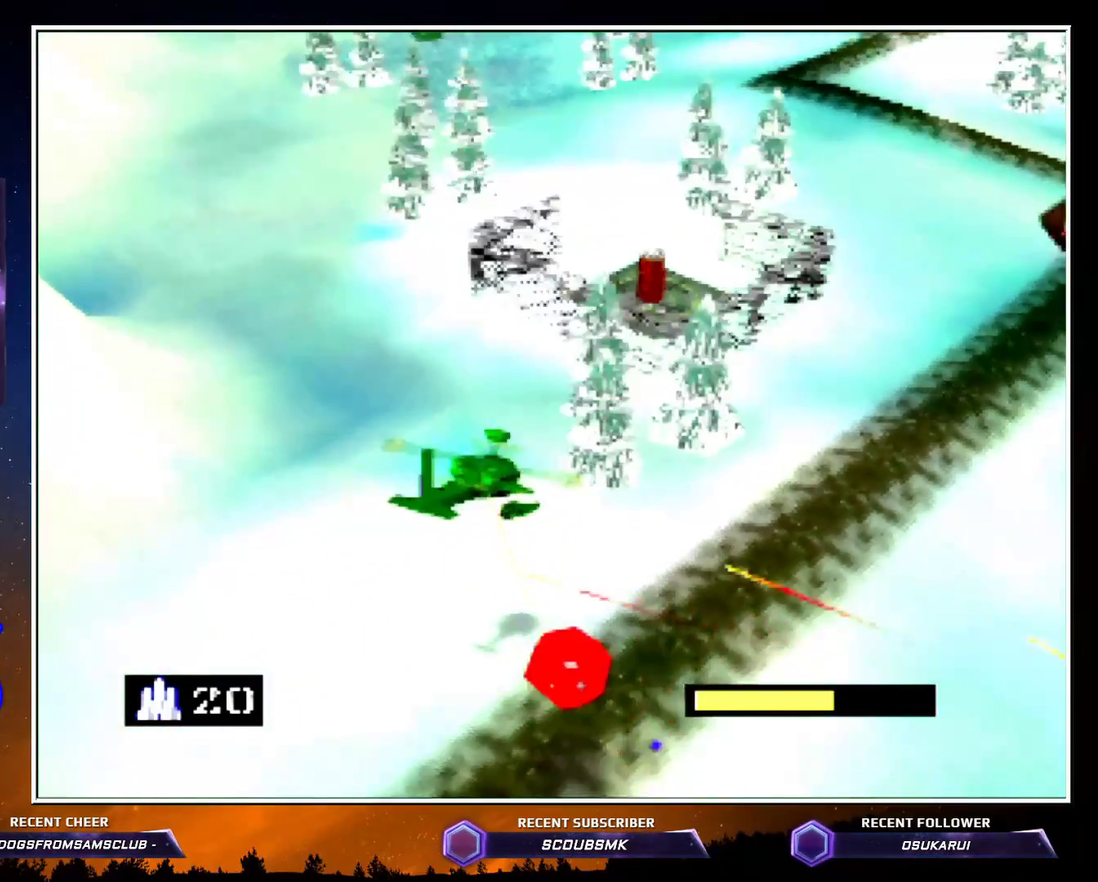
{"buttons": ["C_LEFT"], "events": []}
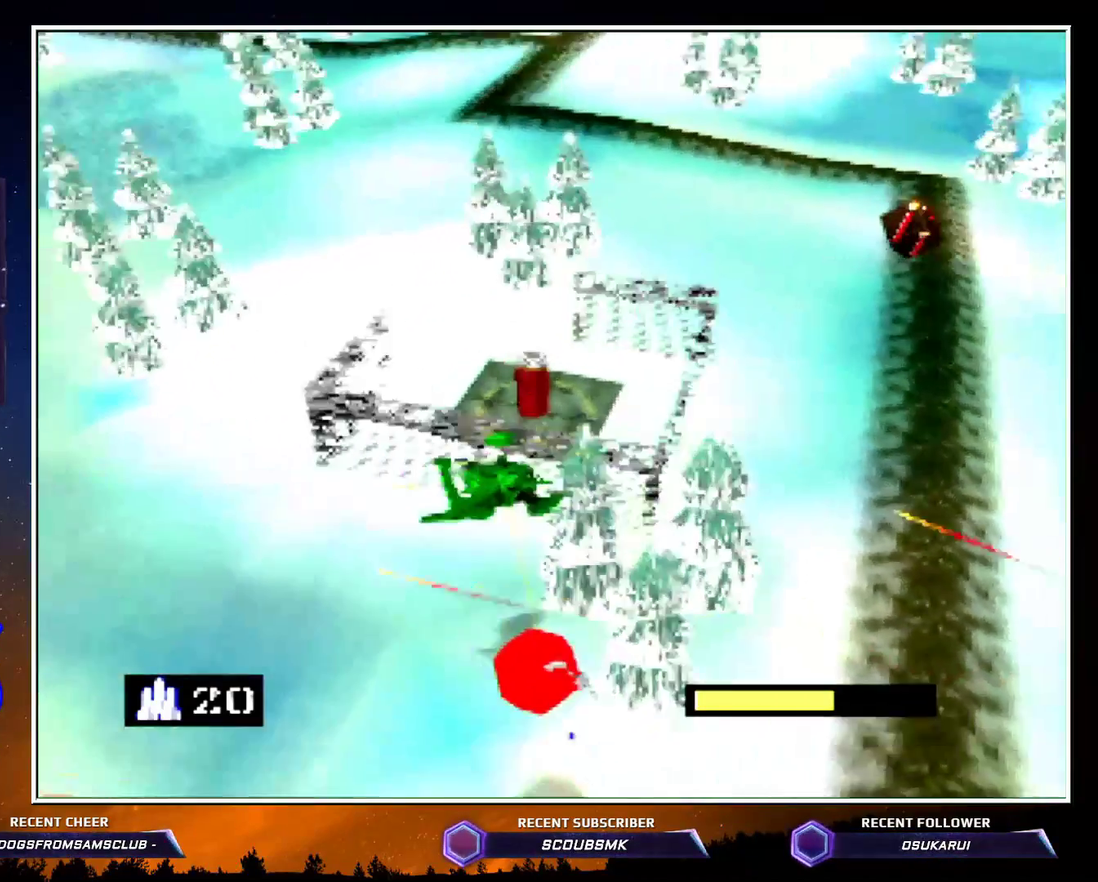
{"buttons": [], "events": [[167, "C_LEFT", "up"]]}